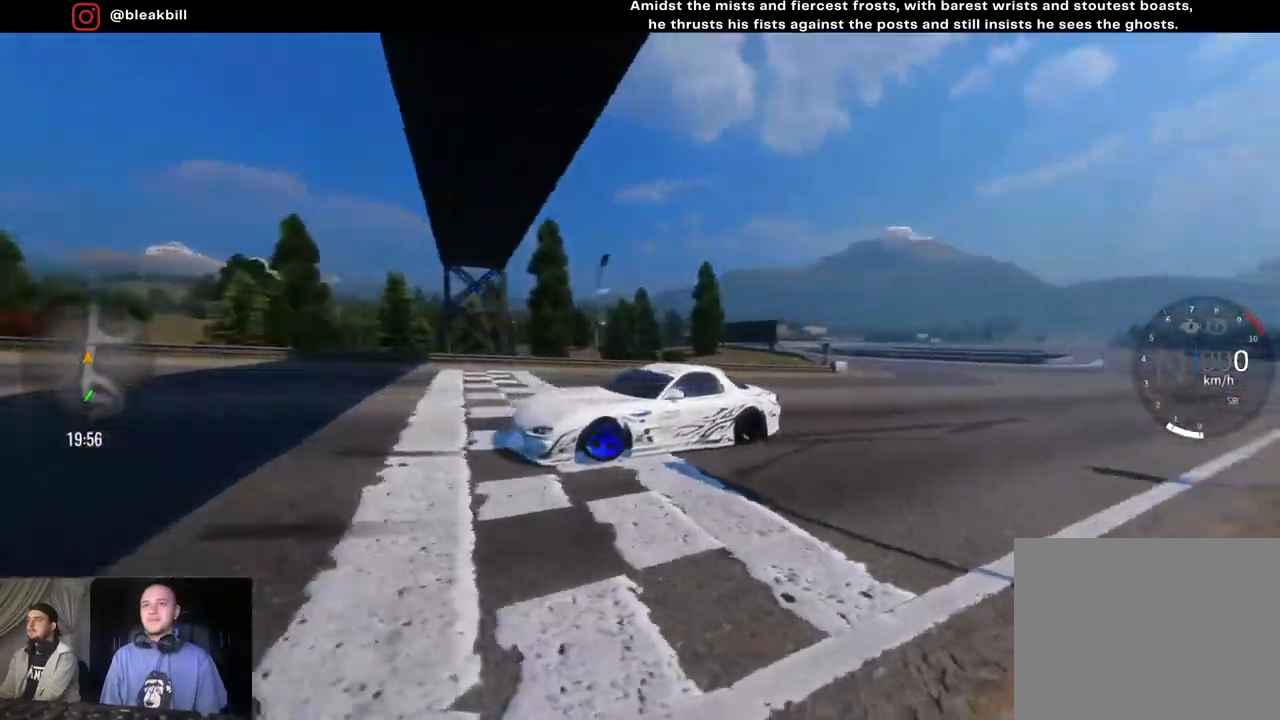
Gameplay with a controller (PlayStation layout); each line is a JSON object with the inputs held at the frame after it. "events" lists button and stick changes between this image and that frame as [ms after this image, input, new state], when the widget could be followed in between.
{"buttons": [], "left_stick": "center", "right_stick": "down-right", "events": []}
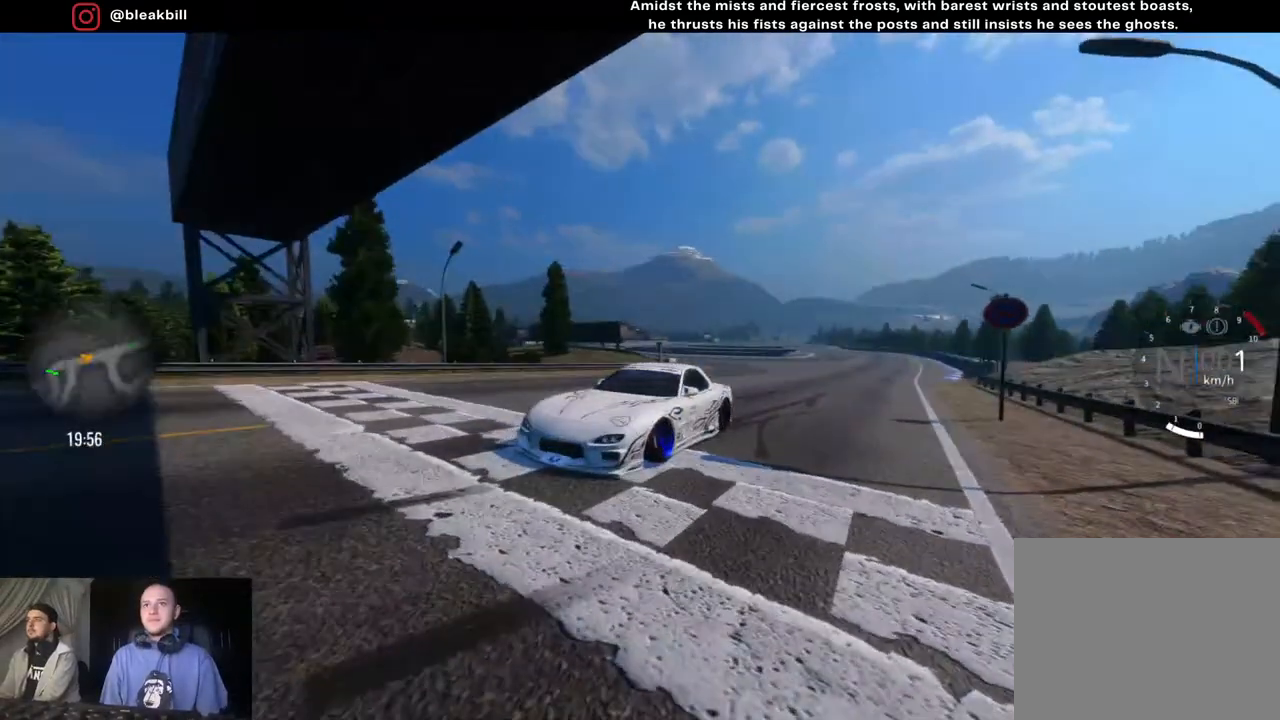
{"buttons": [], "left_stick": "center", "right_stick": "down-right", "events": []}
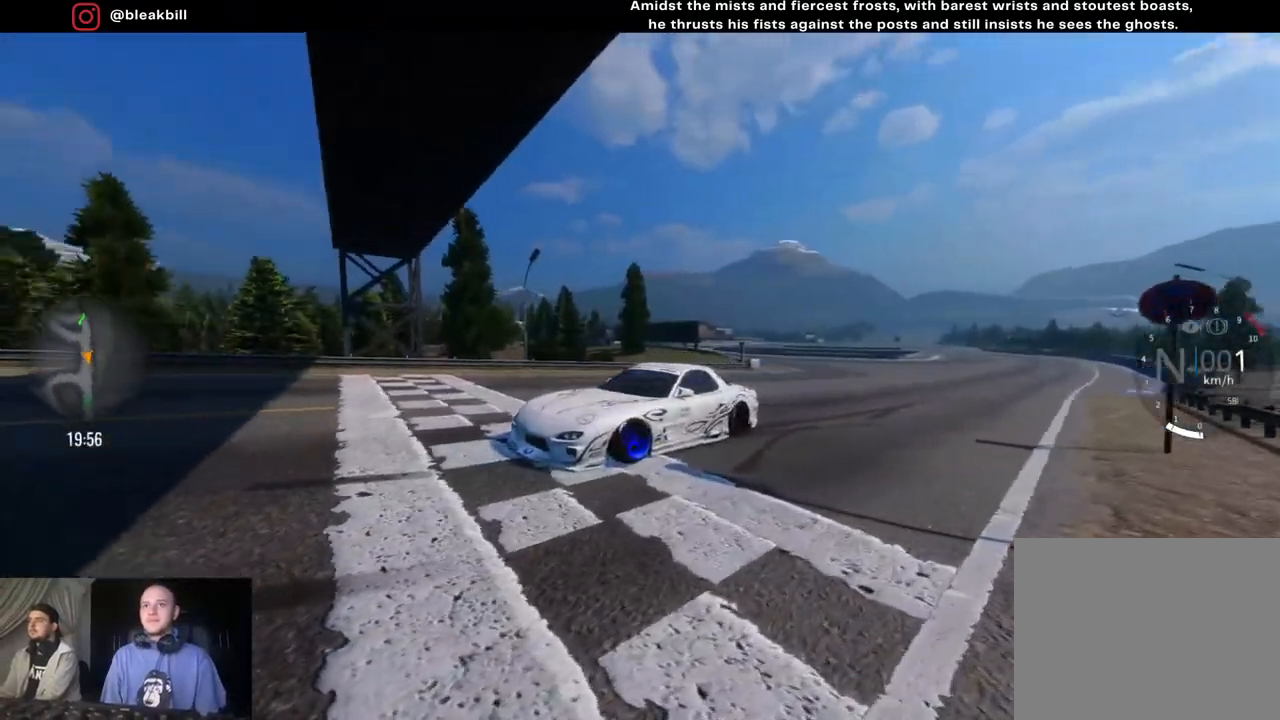
{"buttons": [], "left_stick": "center", "right_stick": "down-right", "events": []}
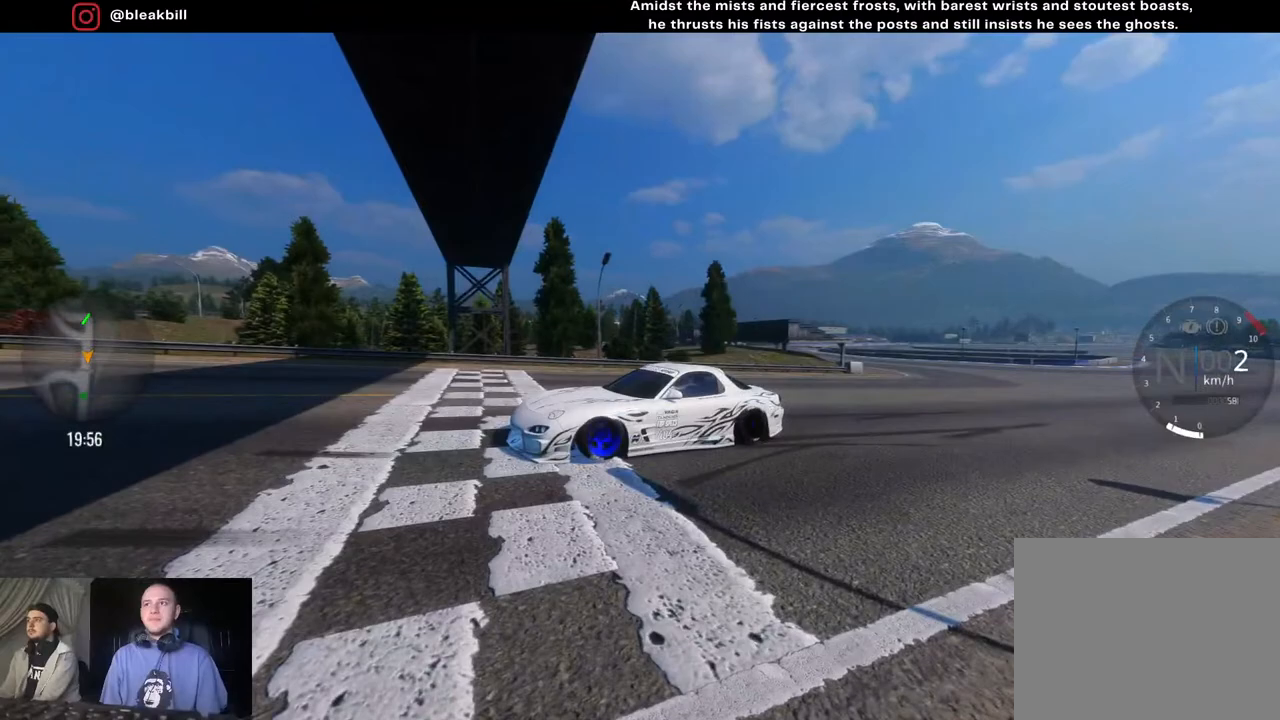
{"buttons": [], "left_stick": "center", "right_stick": "down-right", "events": []}
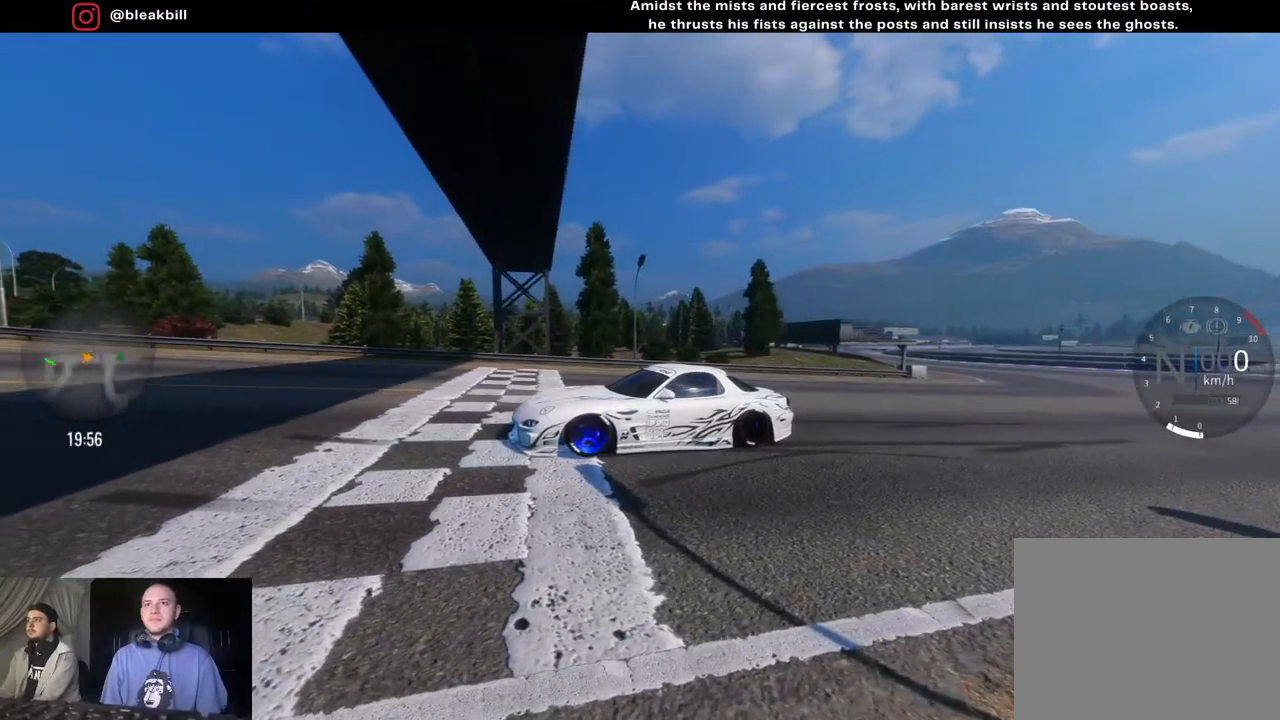
{"buttons": [], "left_stick": "center", "right_stick": "down-right", "events": []}
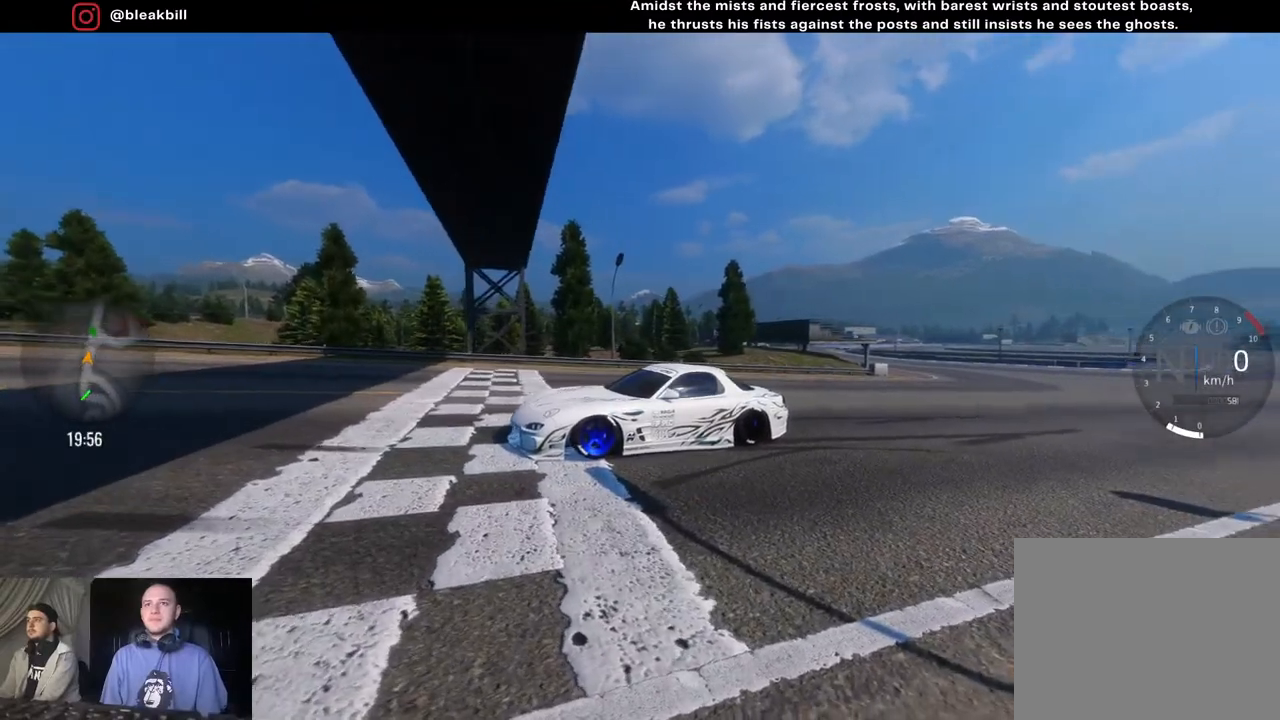
{"buttons": [], "left_stick": "center", "right_stick": "center", "events": [[200, "right_stick", "center"]]}
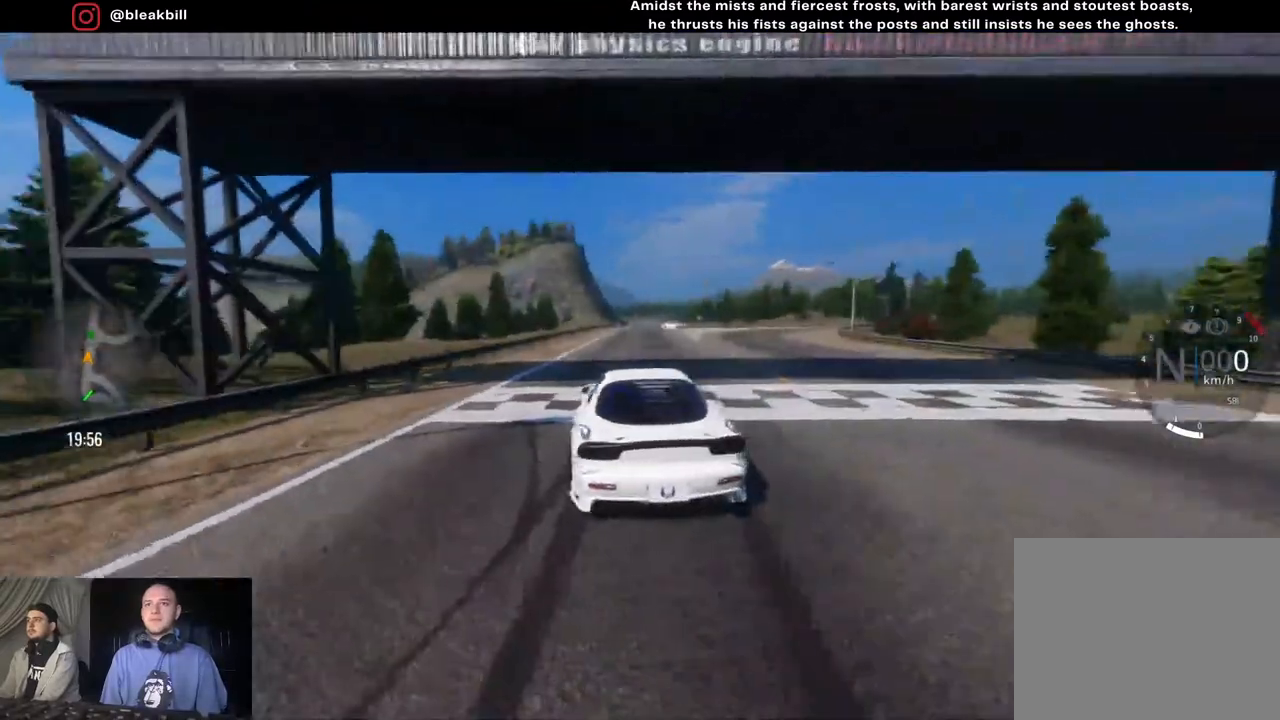
{"buttons": [], "left_stick": "center", "right_stick": "center", "events": [[83, "L2", "down"], [250, "L2", "up"]]}
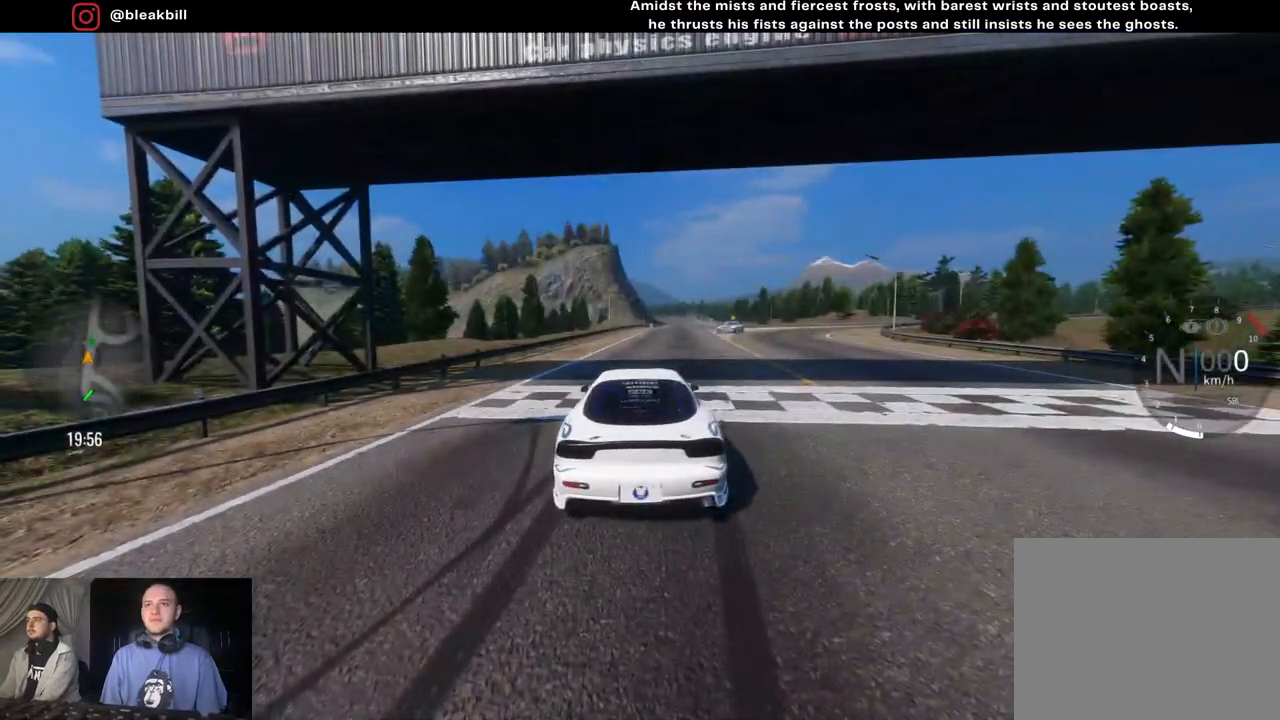
{"buttons": ["L1", "R2"], "left_stick": "center", "right_stick": "center", "events": [[350, "L1", "down"], [467, "R2", "down"]]}
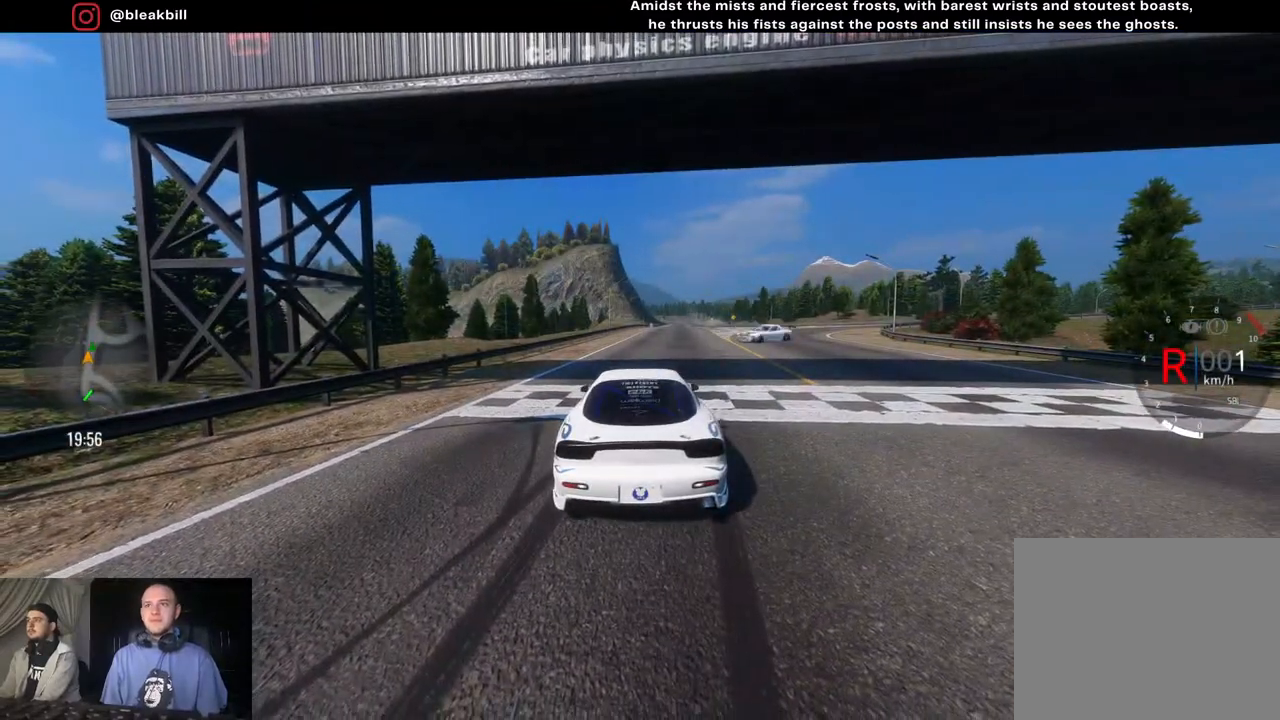
{"buttons": [], "left_stick": "center", "right_stick": "center", "events": [[50, "L1", "up"], [67, "R2", "up"]]}
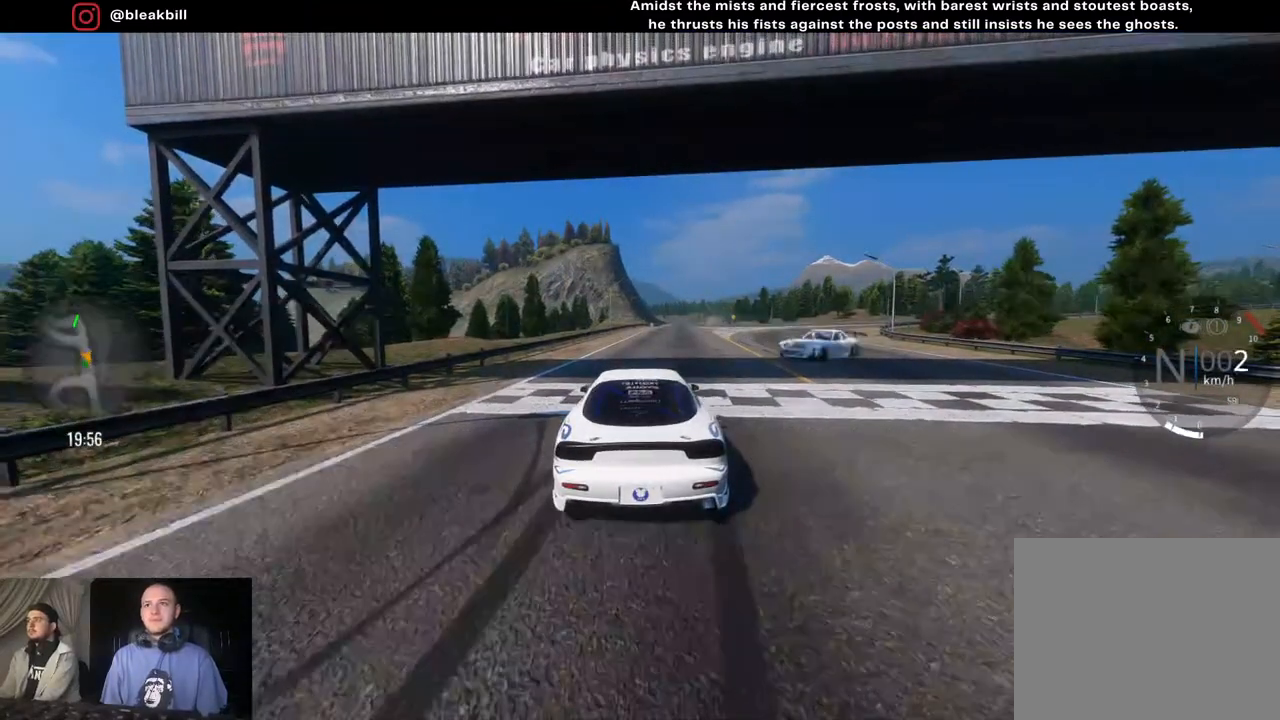
{"buttons": ["CROSS"], "left_stick": "center", "right_stick": "center", "events": [[150, "CROSS", "down"]]}
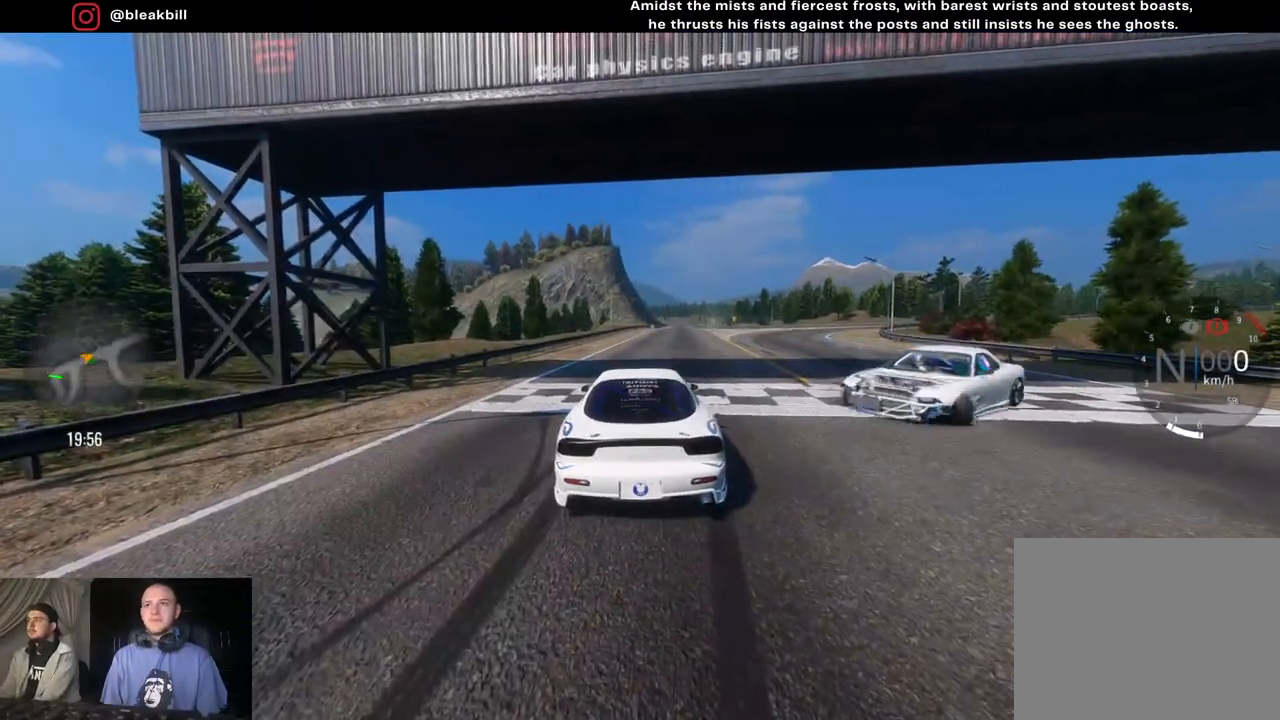
{"buttons": [], "left_stick": "center", "right_stick": "center", "events": [[450, "CROSS", "up"]]}
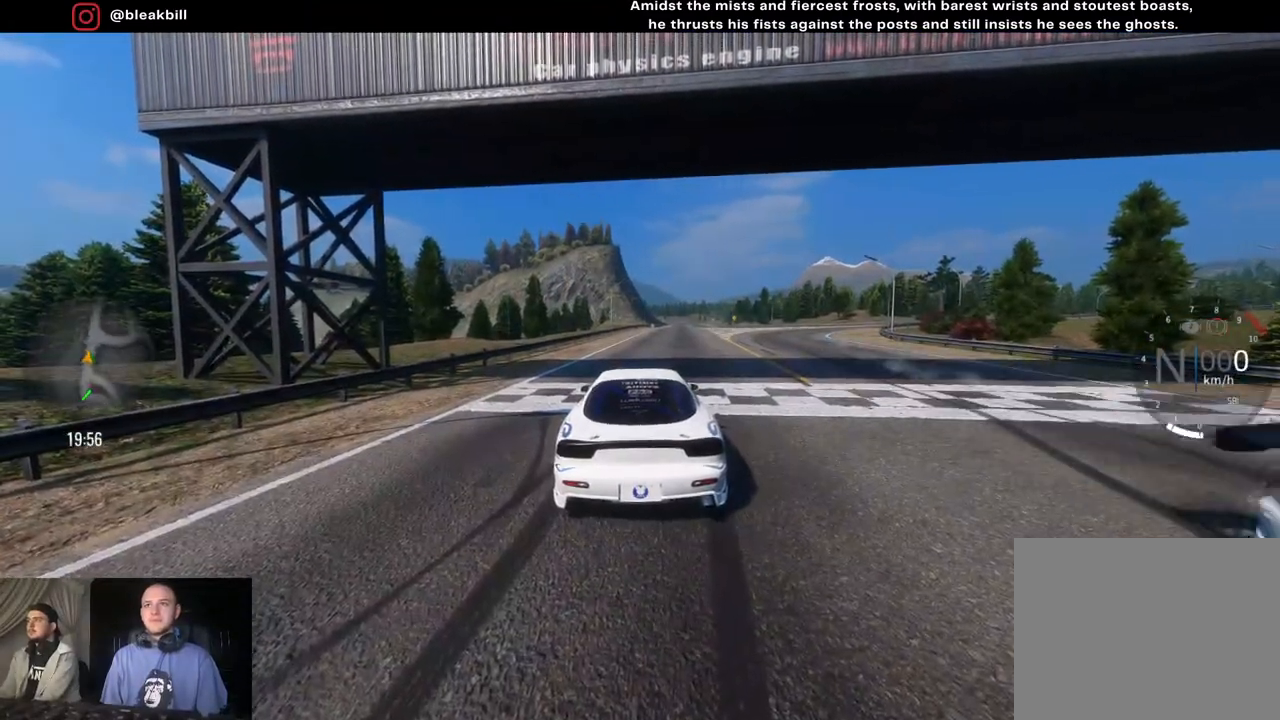
{"buttons": [], "left_stick": "center", "right_stick": "right", "events": [[267, "right_stick", "right"]]}
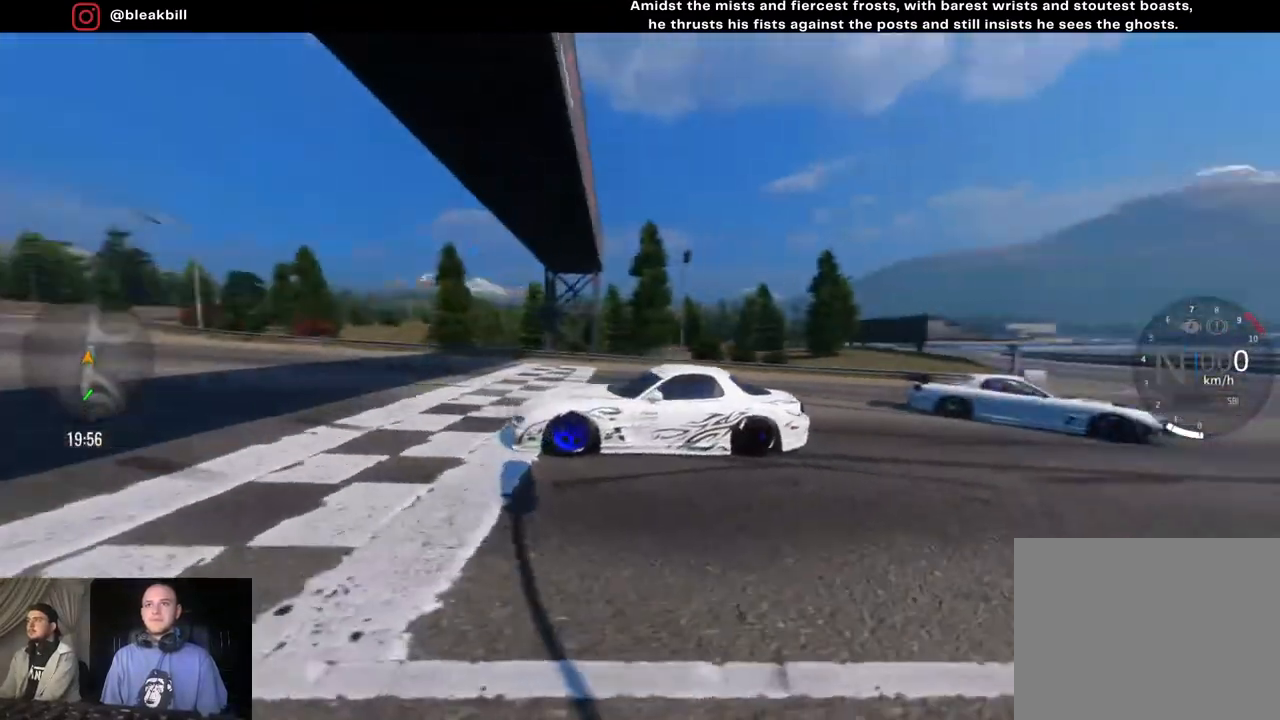
{"buttons": [], "left_stick": "center", "right_stick": "center", "events": [[417, "right_stick", "center"]]}
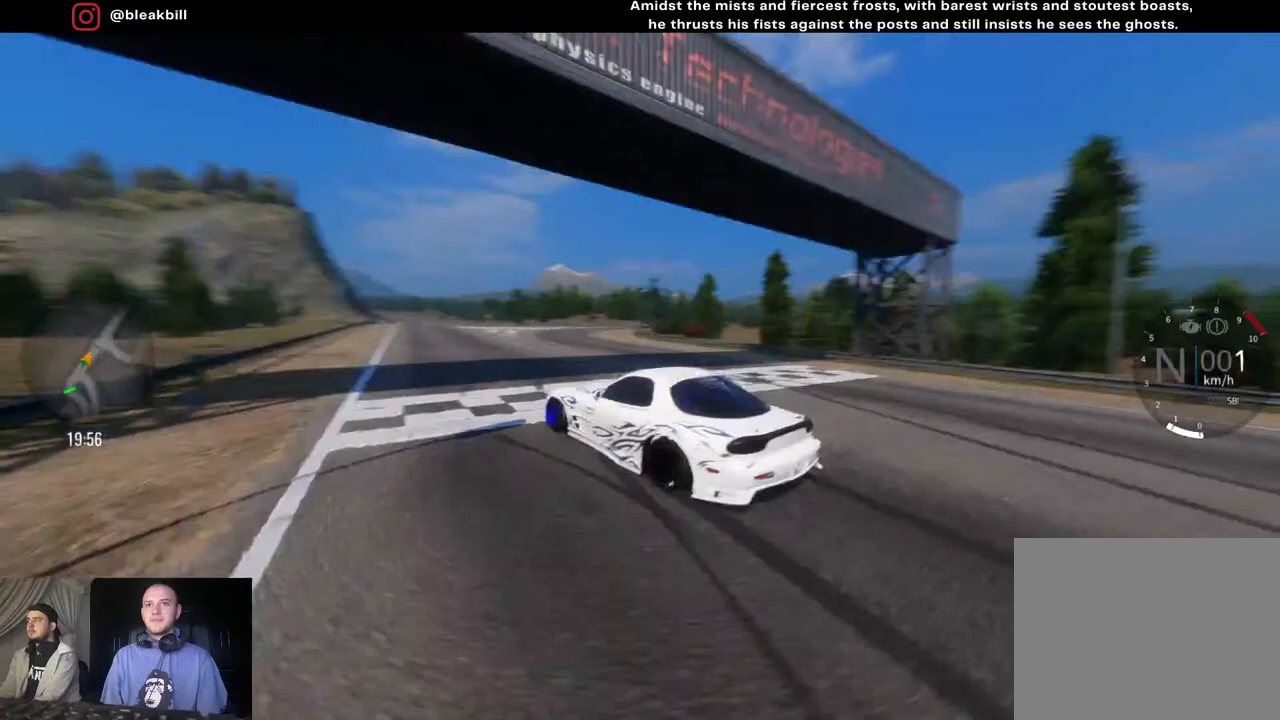
{"buttons": [], "left_stick": "center", "right_stick": "center", "events": []}
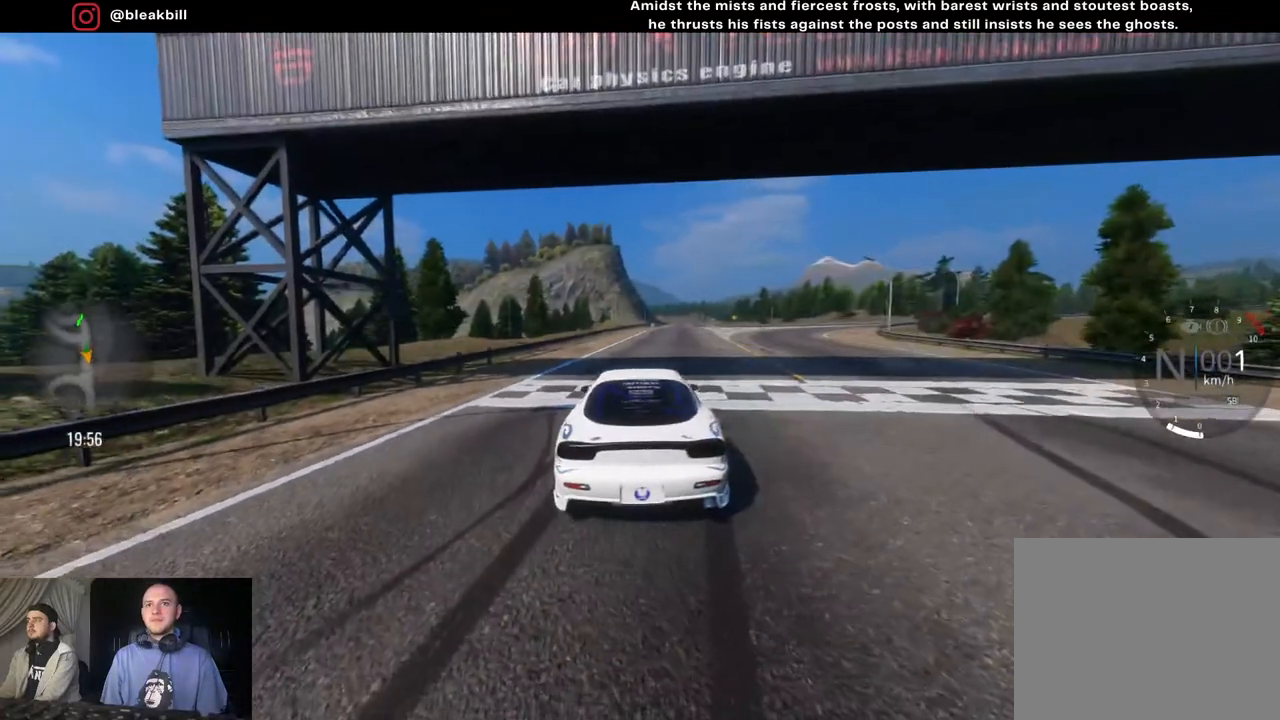
{"buttons": ["CROSS"], "left_stick": "center", "right_stick": "center", "events": [[383, "CROSS", "down"]]}
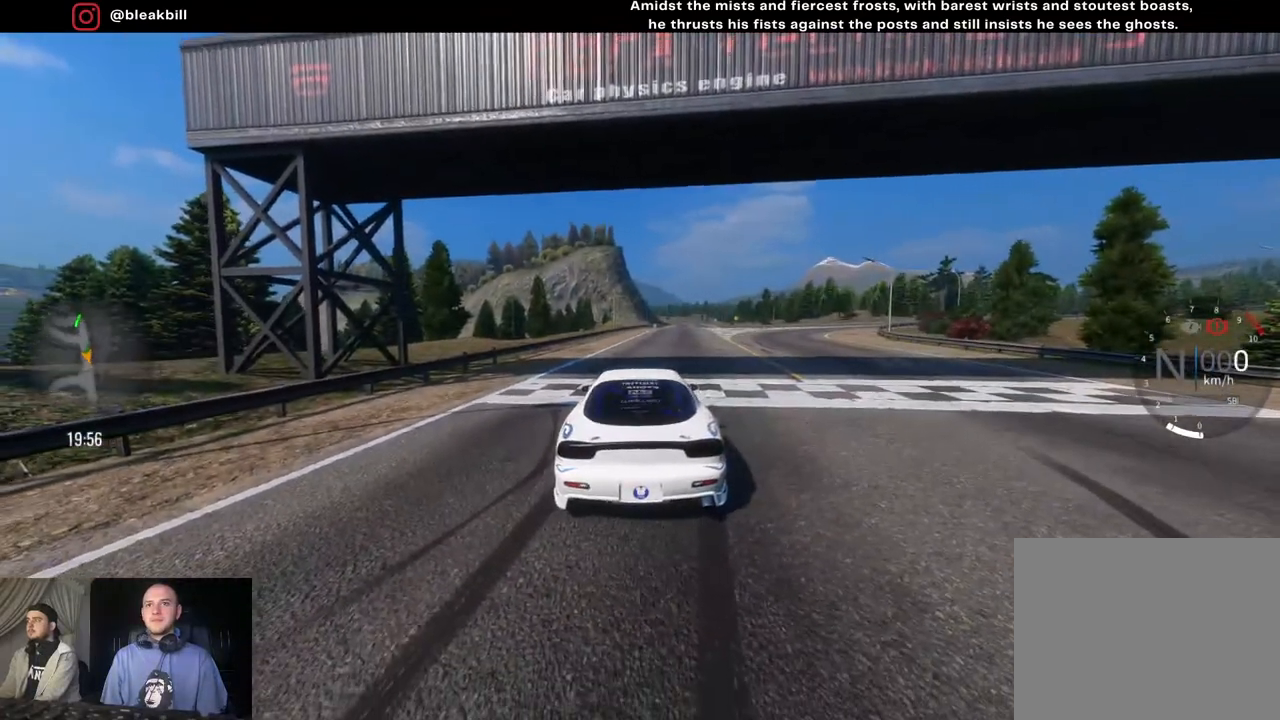
{"buttons": ["CROSS"], "left_stick": "center", "right_stick": "right", "events": [[300, "right_stick", "right"]]}
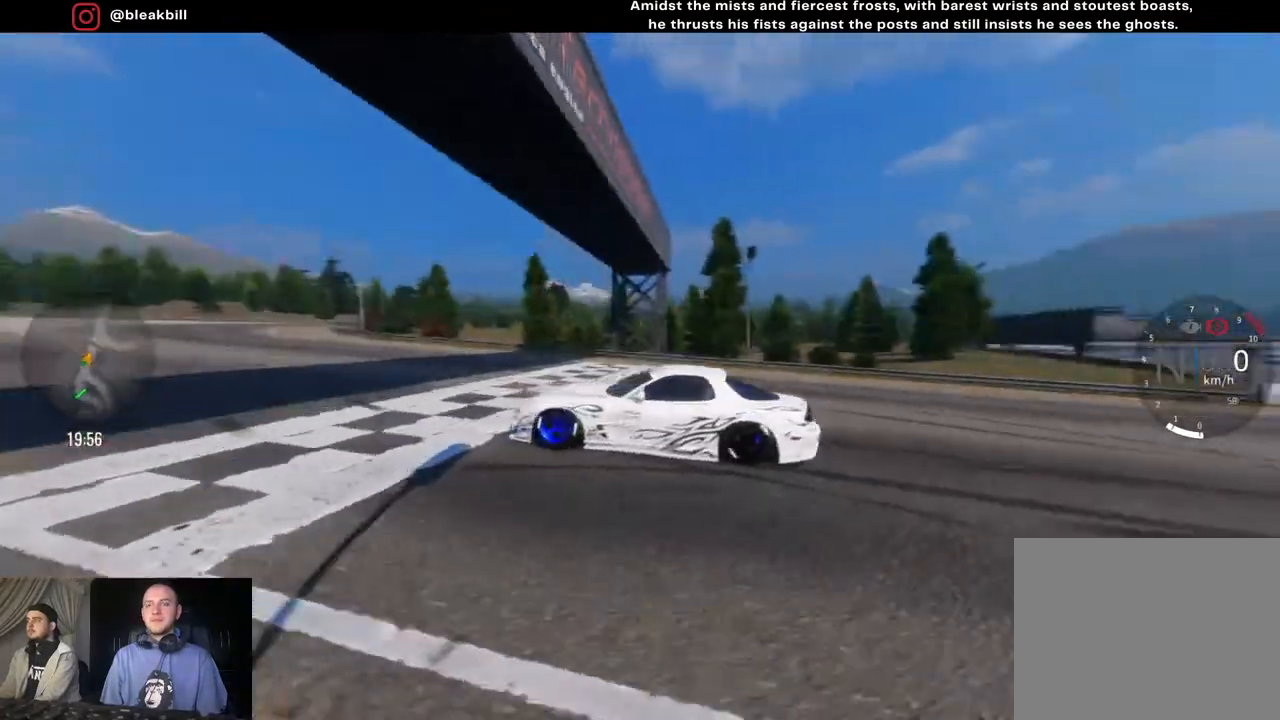
{"buttons": ["CROSS"], "left_stick": "center", "right_stick": "down-right", "events": [[233, "right_stick", "down-right"]]}
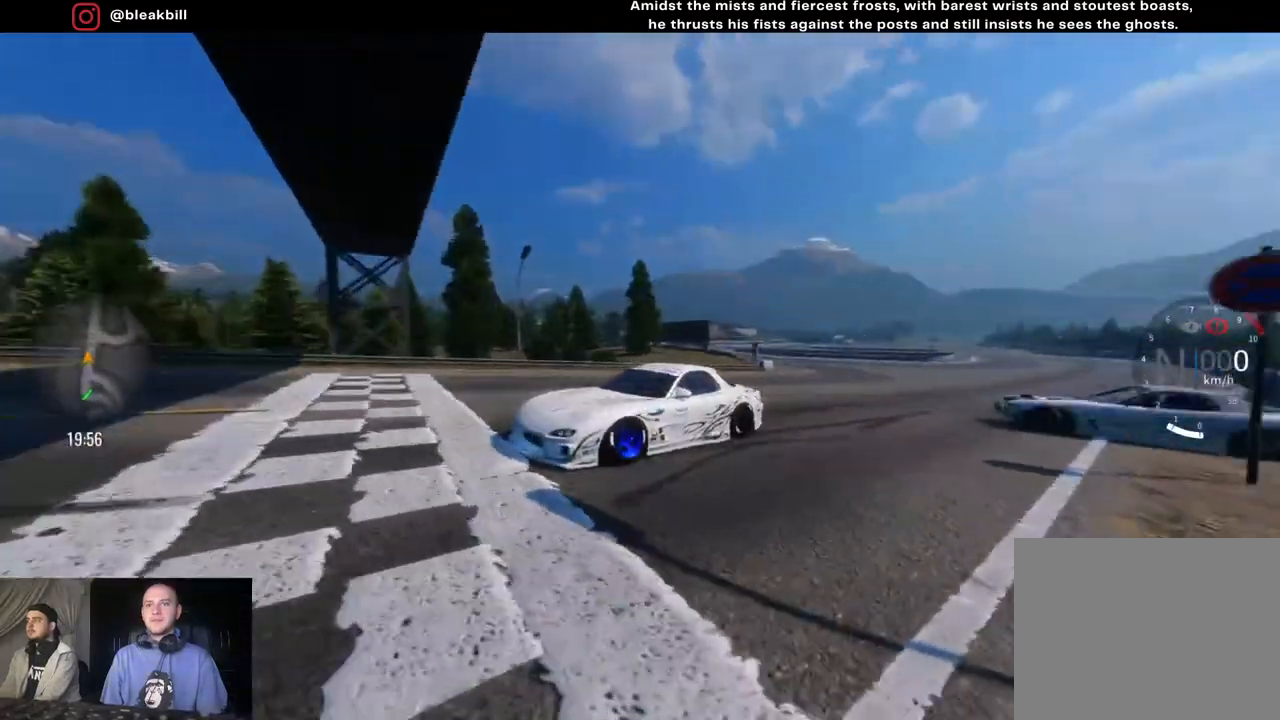
{"buttons": ["CROSS"], "left_stick": "center", "right_stick": "center", "events": [[150, "right_stick", "center"]]}
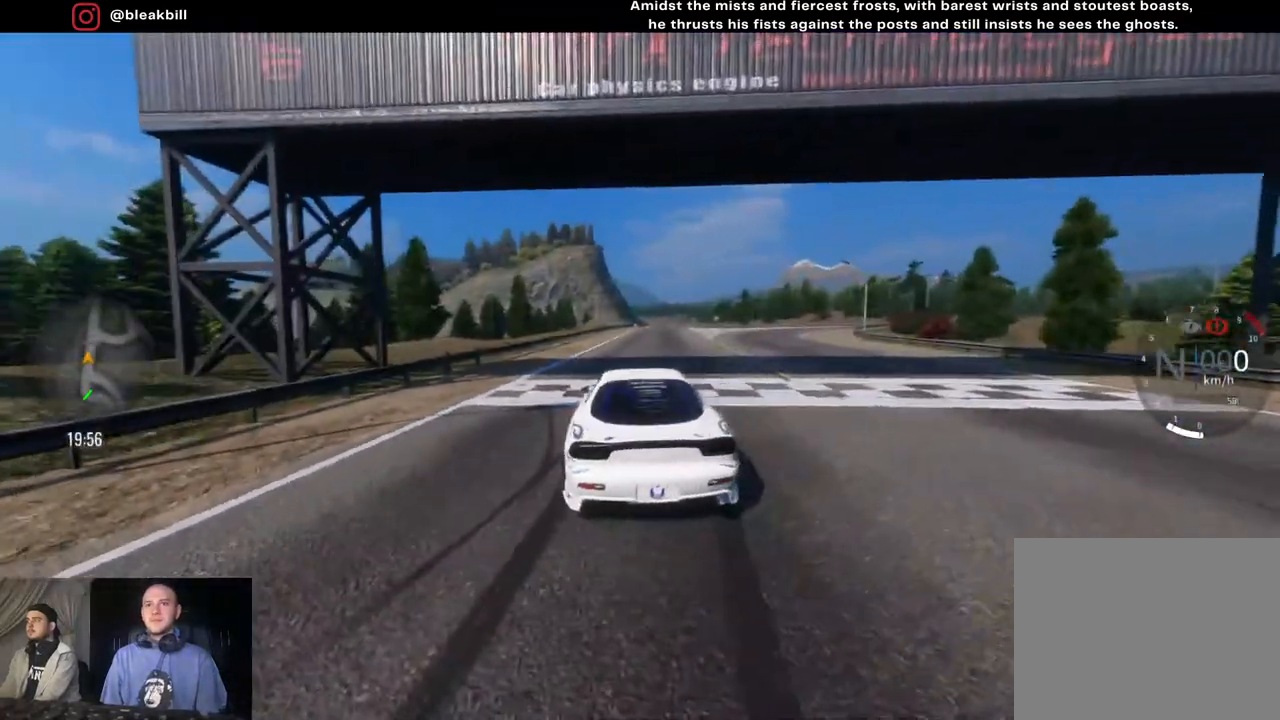
{"buttons": ["CROSS"], "left_stick": "center", "right_stick": "center", "events": []}
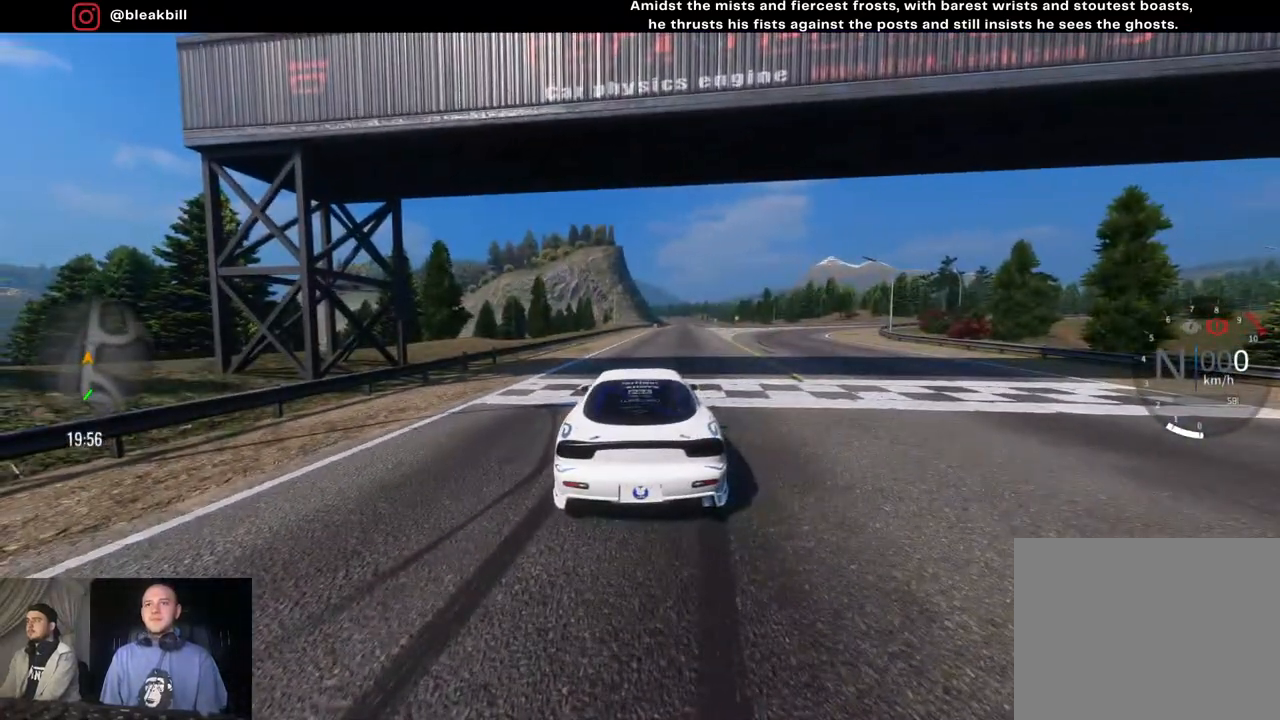
{"buttons": ["CROSS"], "left_stick": "center", "right_stick": "center", "events": []}
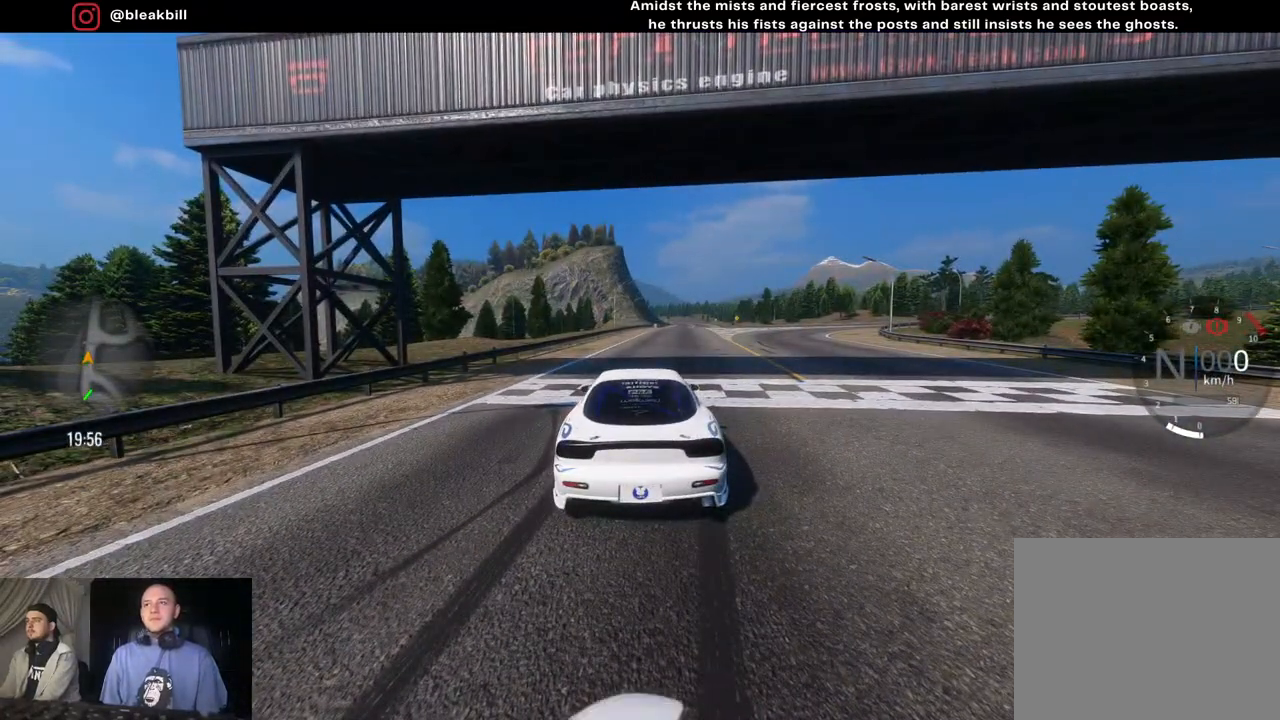
{"buttons": ["R2"], "left_stick": "right", "right_stick": "center", "events": [[17, "left_stick", "right"], [133, "R2", "down"], [167, "CROSS", "up"]]}
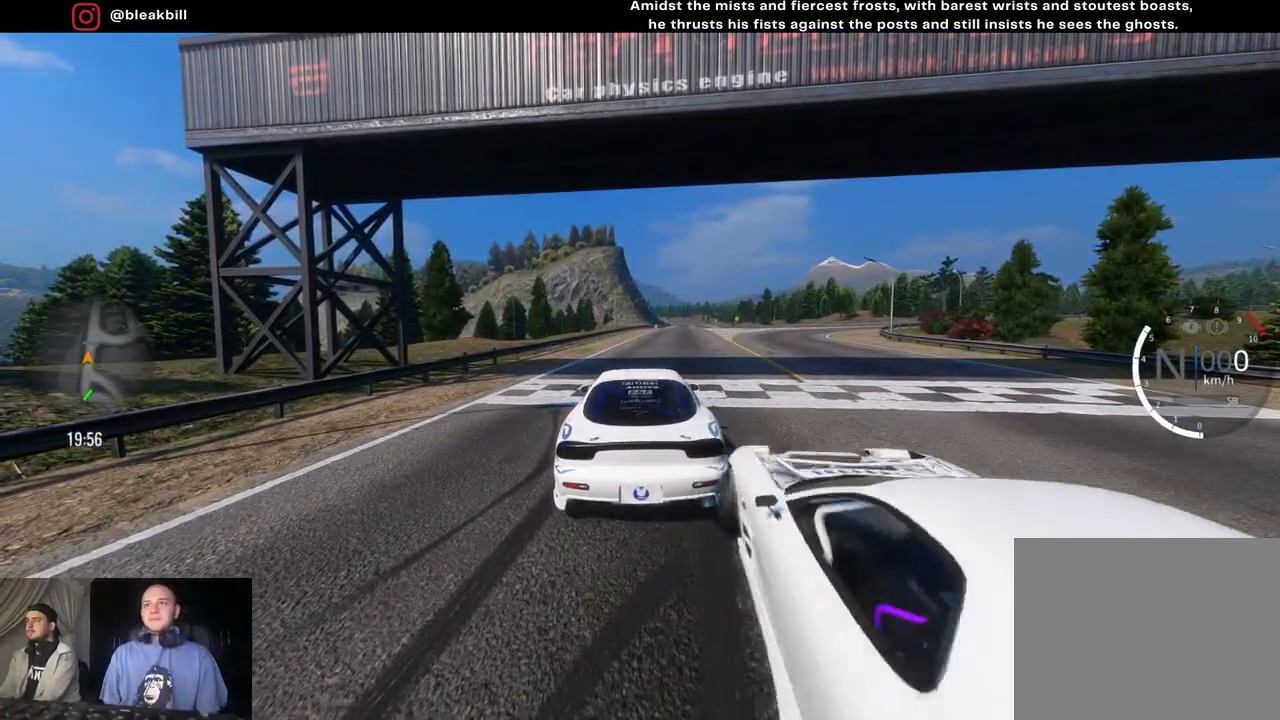
{"buttons": ["CIRCLE", "R2"], "left_stick": "right", "right_stick": "center", "events": [[250, "R2", "up"], [300, "R2", "down"], [500, "CIRCLE", "down"]]}
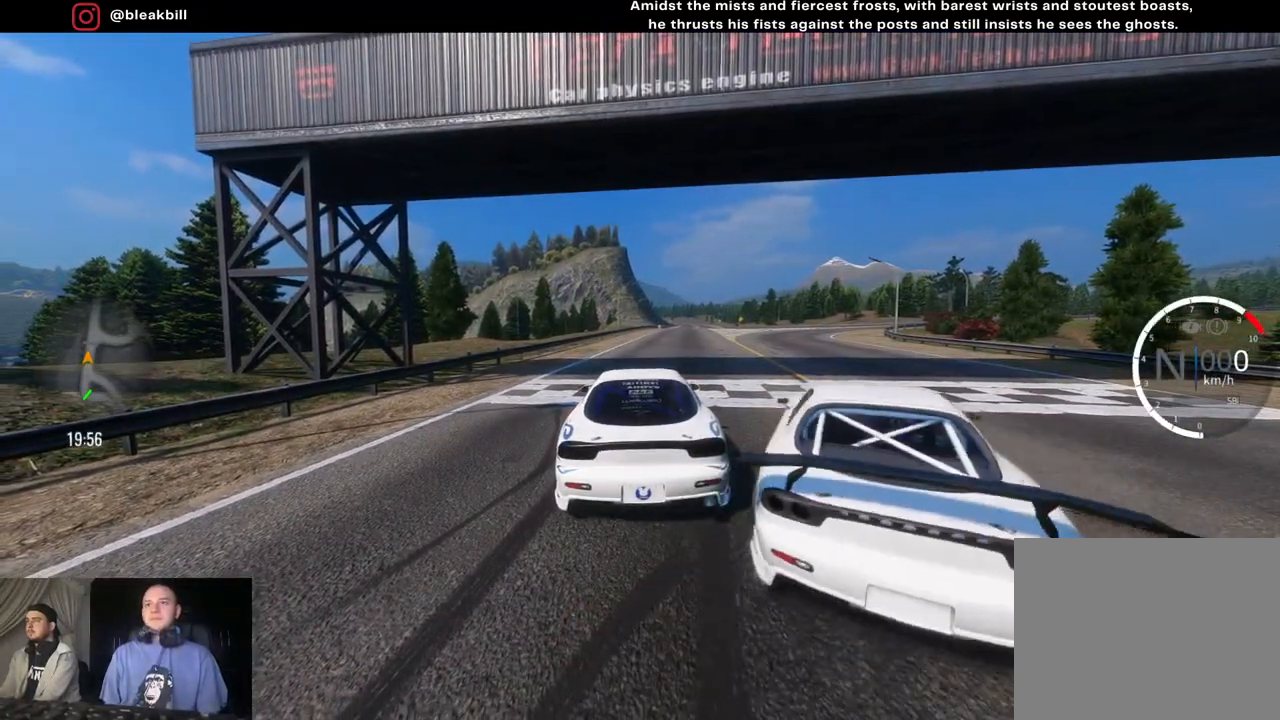
{"buttons": [], "left_stick": "down-right", "right_stick": "center", "events": [[133, "CIRCLE", "up"], [467, "left_stick", "down-right"], [500, "R2", "up"]]}
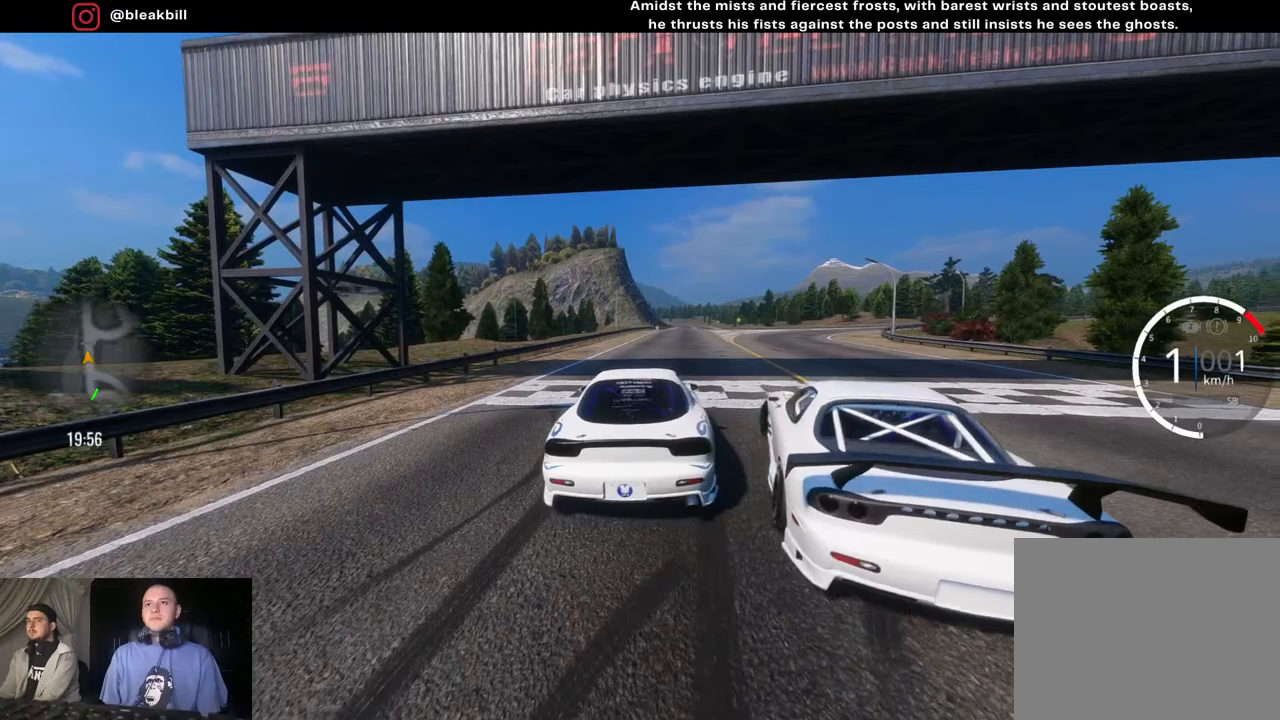
{"buttons": [], "left_stick": "down-left", "right_stick": "center", "events": [[83, "left_stick", "down-left"]]}
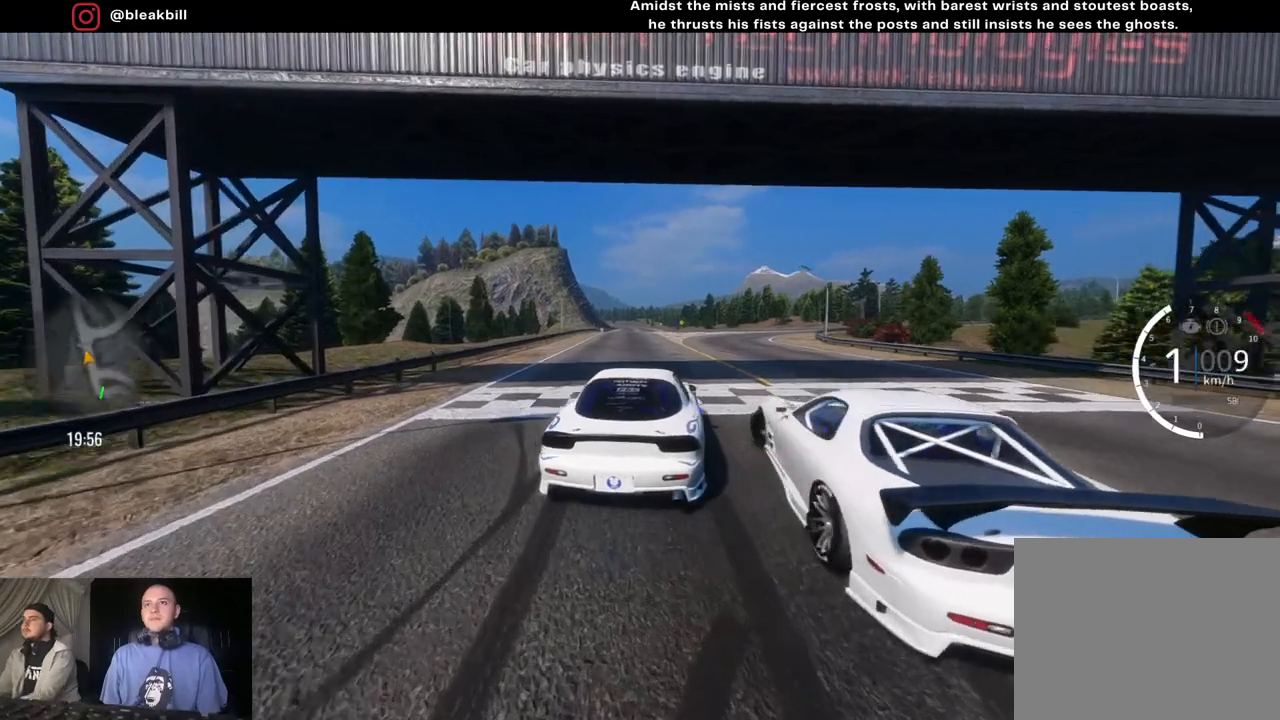
{"buttons": ["L2"], "left_stick": "right", "right_stick": "center", "events": [[183, "L2", "down"], [267, "left_stick", "right"]]}
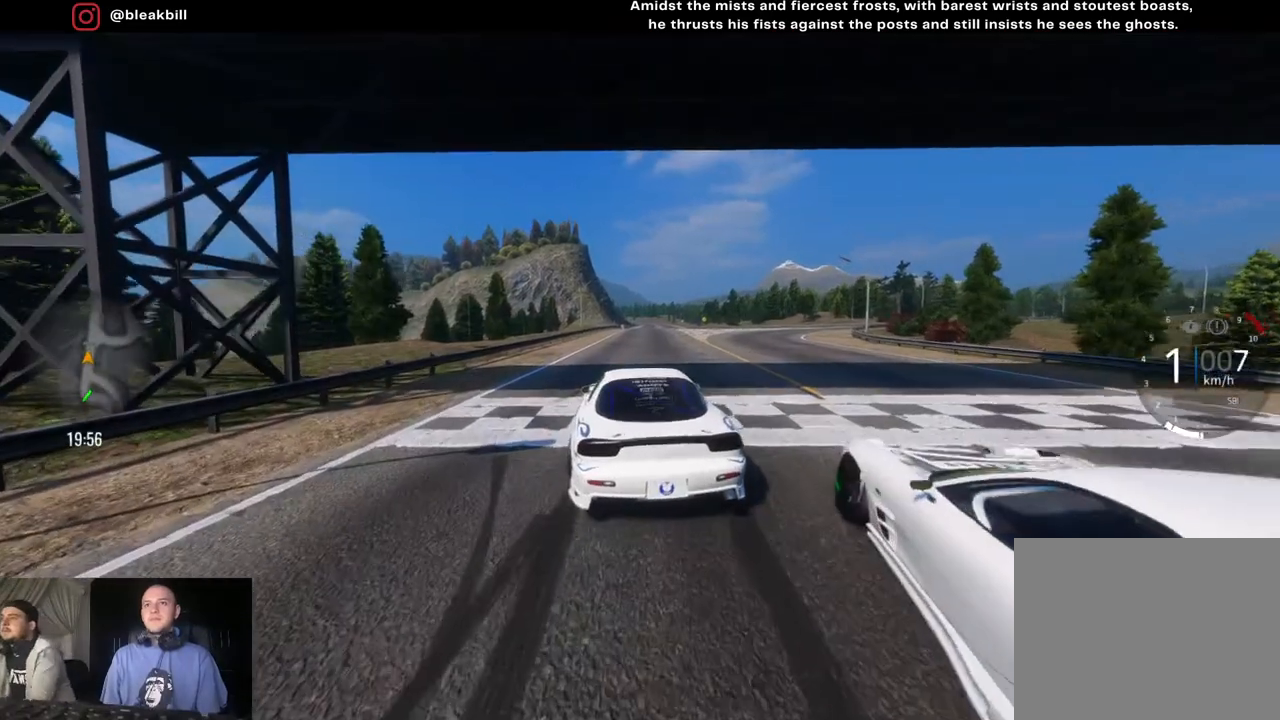
{"buttons": [], "left_stick": "center", "right_stick": "center", "events": [[450, "left_stick", "center"], [467, "L2", "up"]]}
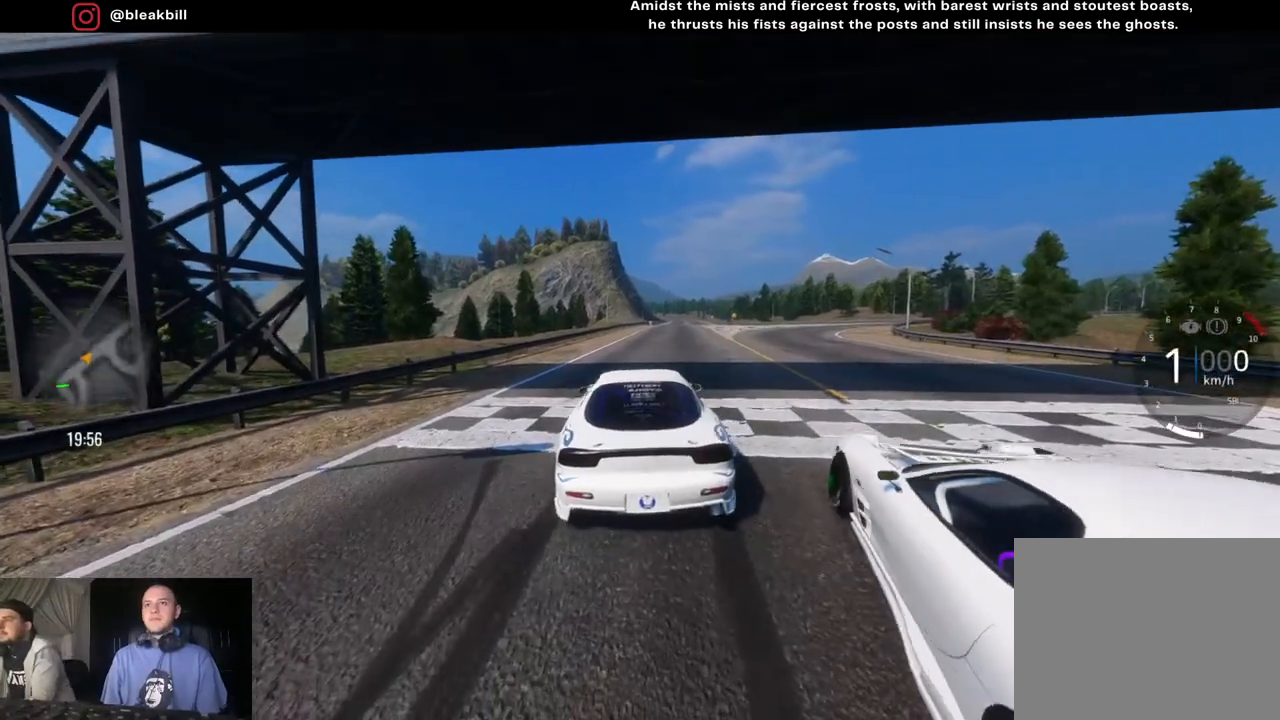
{"buttons": [], "left_stick": "down-right", "right_stick": "center", "events": [[117, "left_stick", "right"], [317, "left_stick", "center"], [400, "left_stick", "down-right"]]}
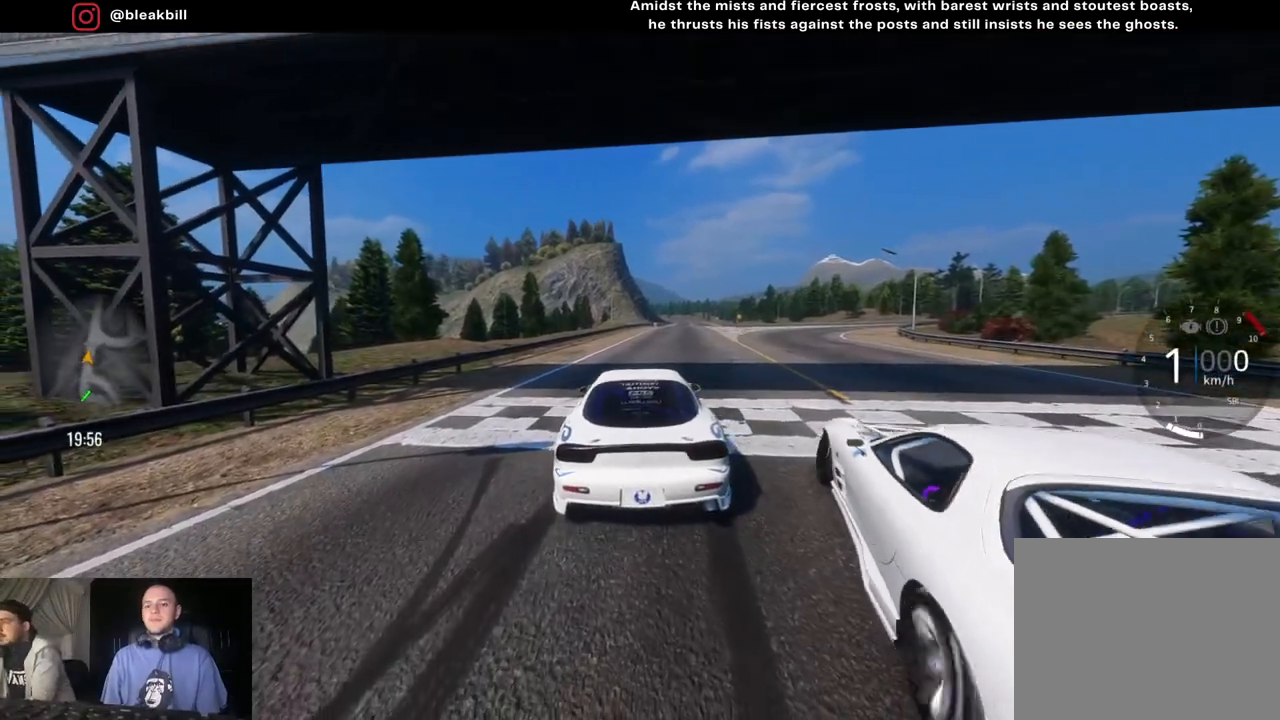
{"buttons": [], "left_stick": "right", "right_stick": "center", "events": [[167, "left_stick", "center"], [333, "left_stick", "right"]]}
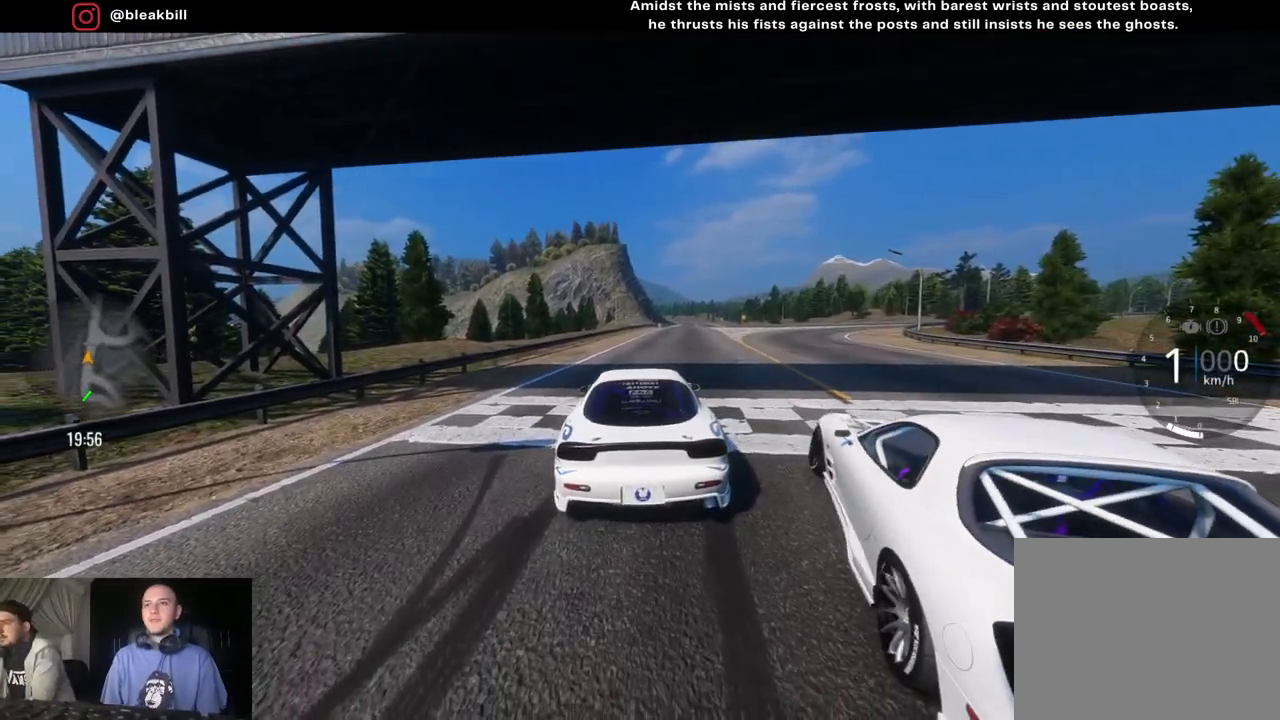
{"buttons": [], "left_stick": "center", "right_stick": "center", "events": [[67, "left_stick", "center"]]}